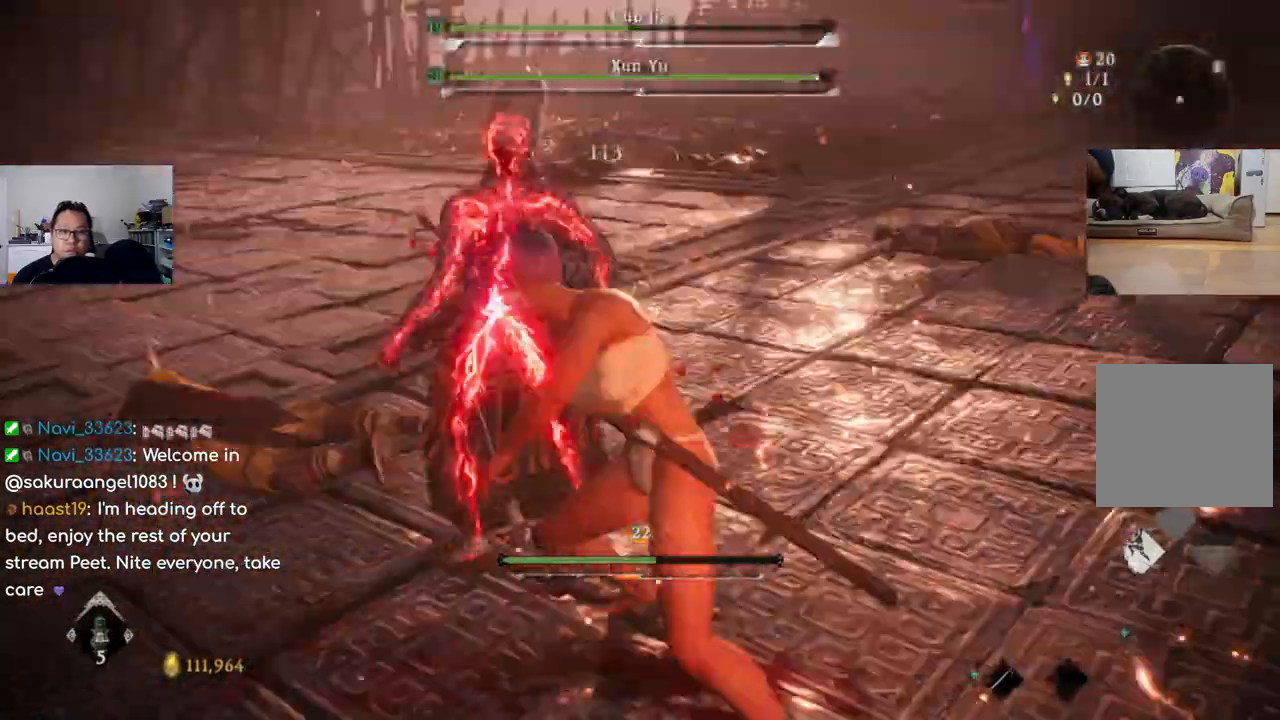
Gameplay with a controller (Xbox layout); each line is a JSON object with the inputs held at the frame after it. "events" lists button and stick changes between this image and that frame as [ms after this image, input, new state], when the widget could be followed in between. Not read: L2 R2.
{"buttons": [], "left_stick": "center", "right_stick": "center", "events": [[300, "left_stick", "center"]]}
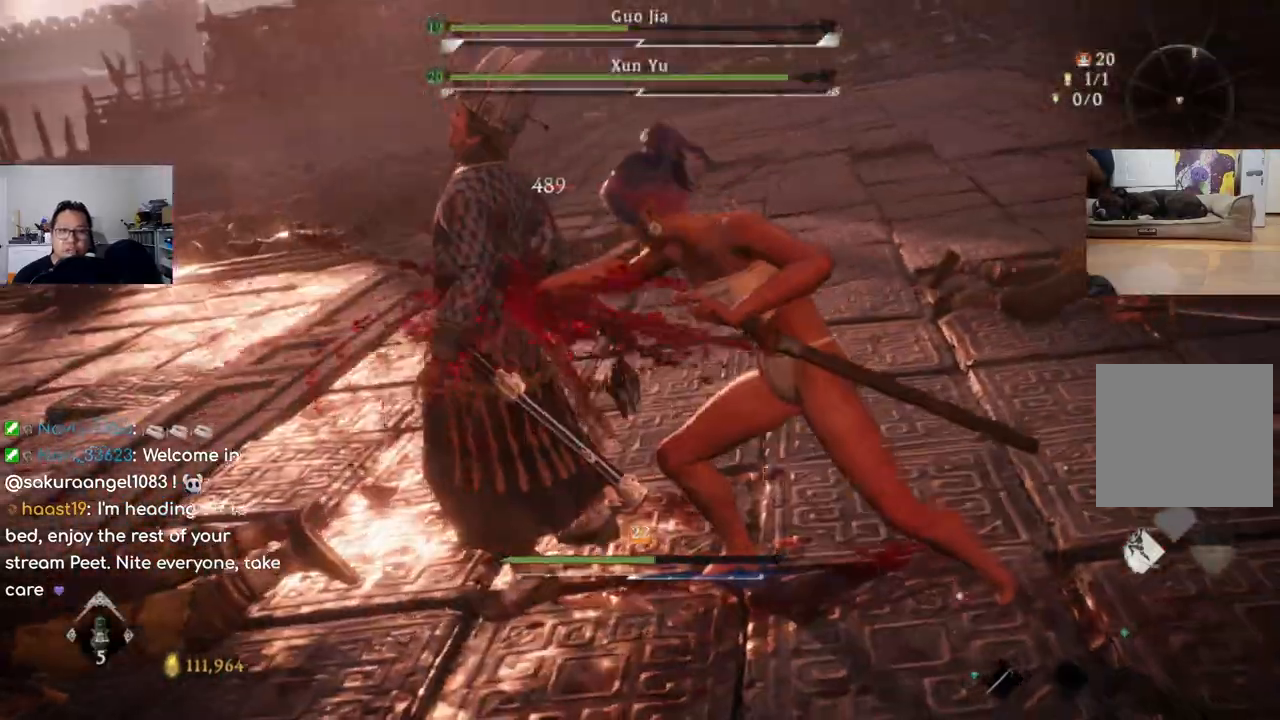
{"buttons": [], "left_stick": "center", "right_stick": "center", "events": []}
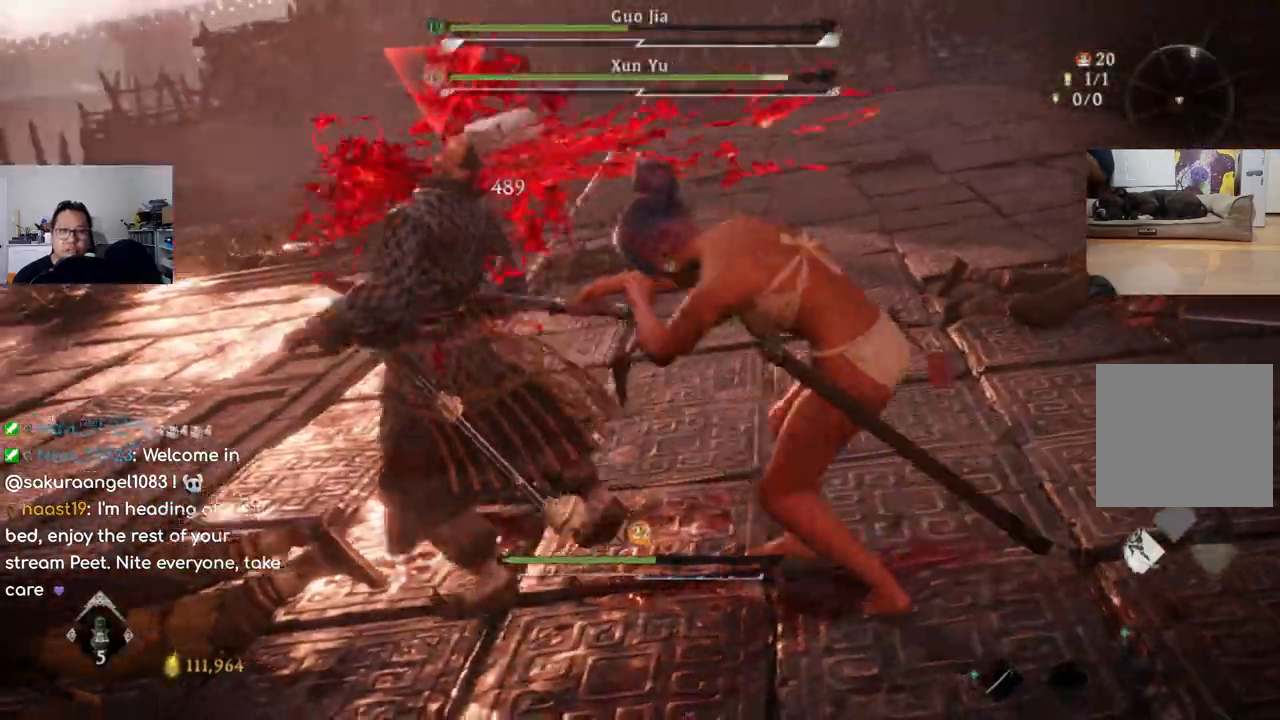
{"buttons": [], "left_stick": "right", "right_stick": "up-left", "events": [[66, "right_stick", "up-left"], [300, "left_stick", "right"]]}
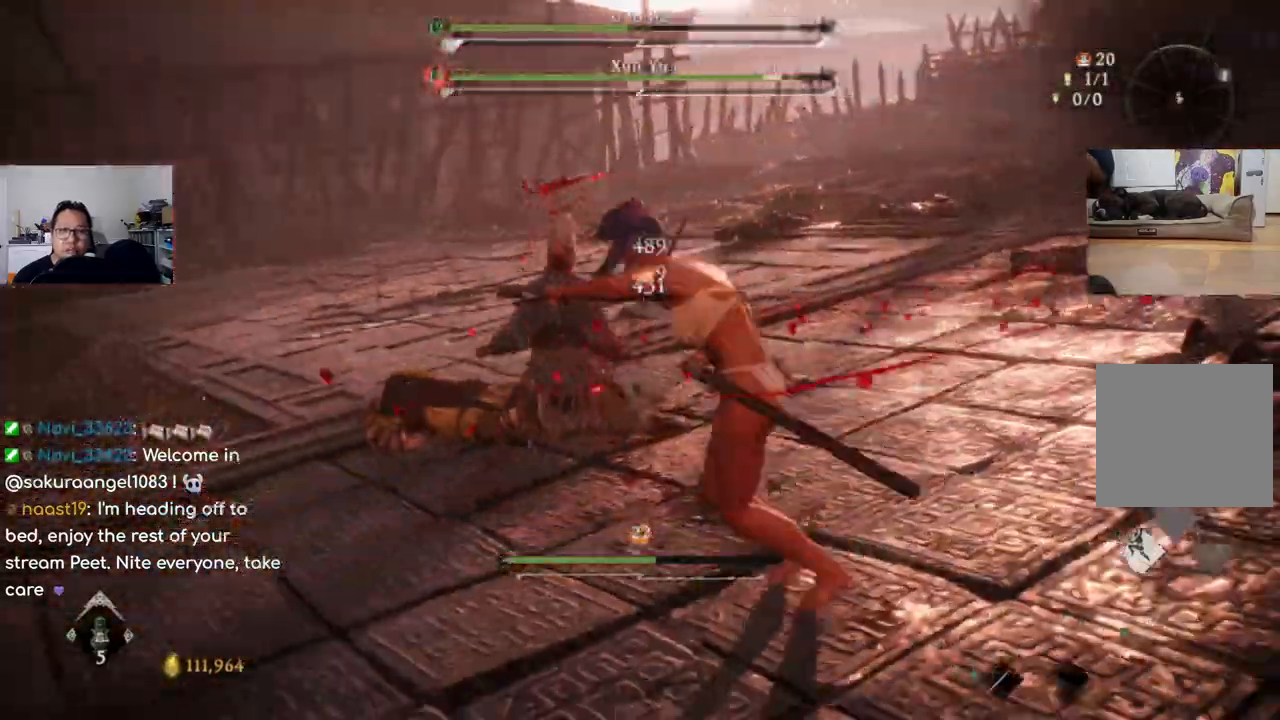
{"buttons": [], "left_stick": "right", "right_stick": "center", "events": [[166, "right_stick", "center"], [266, "B", "down"], [333, "B", "up"]]}
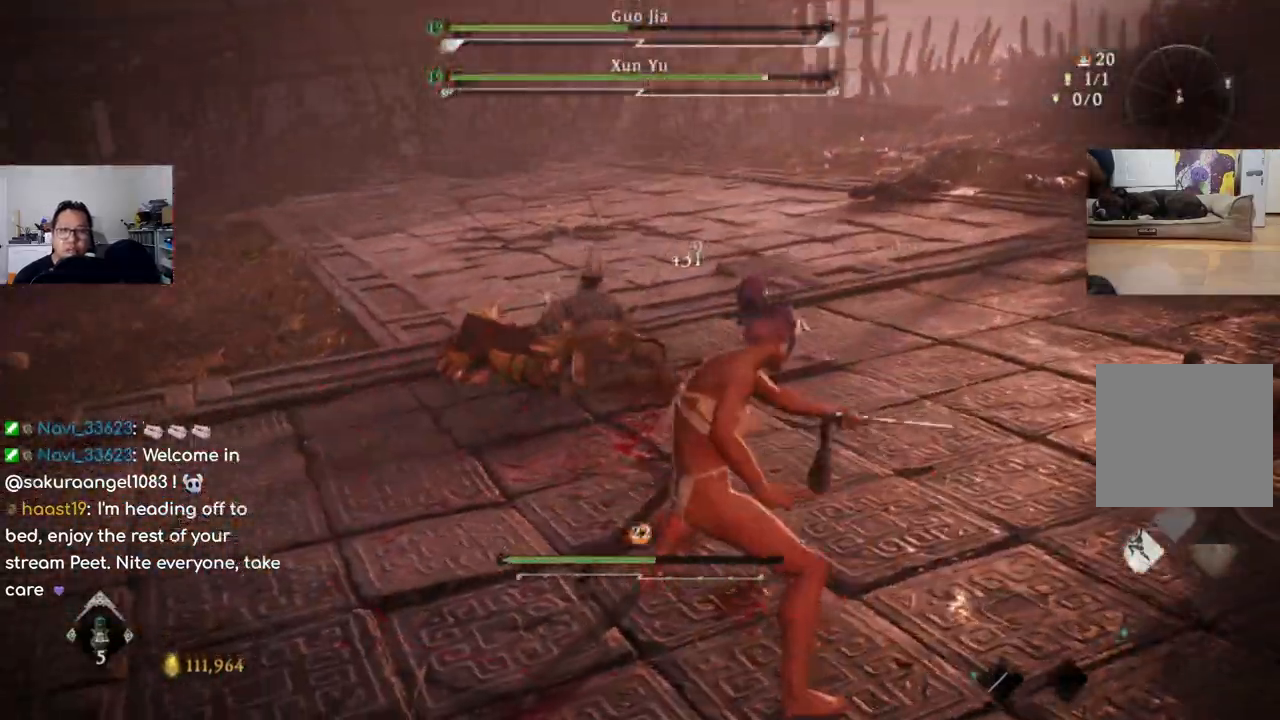
{"buttons": [], "left_stick": "right", "right_stick": "center", "events": [[66, "B", "down"], [133, "B", "up"], [200, "B", "down"], [400, "B", "up"]]}
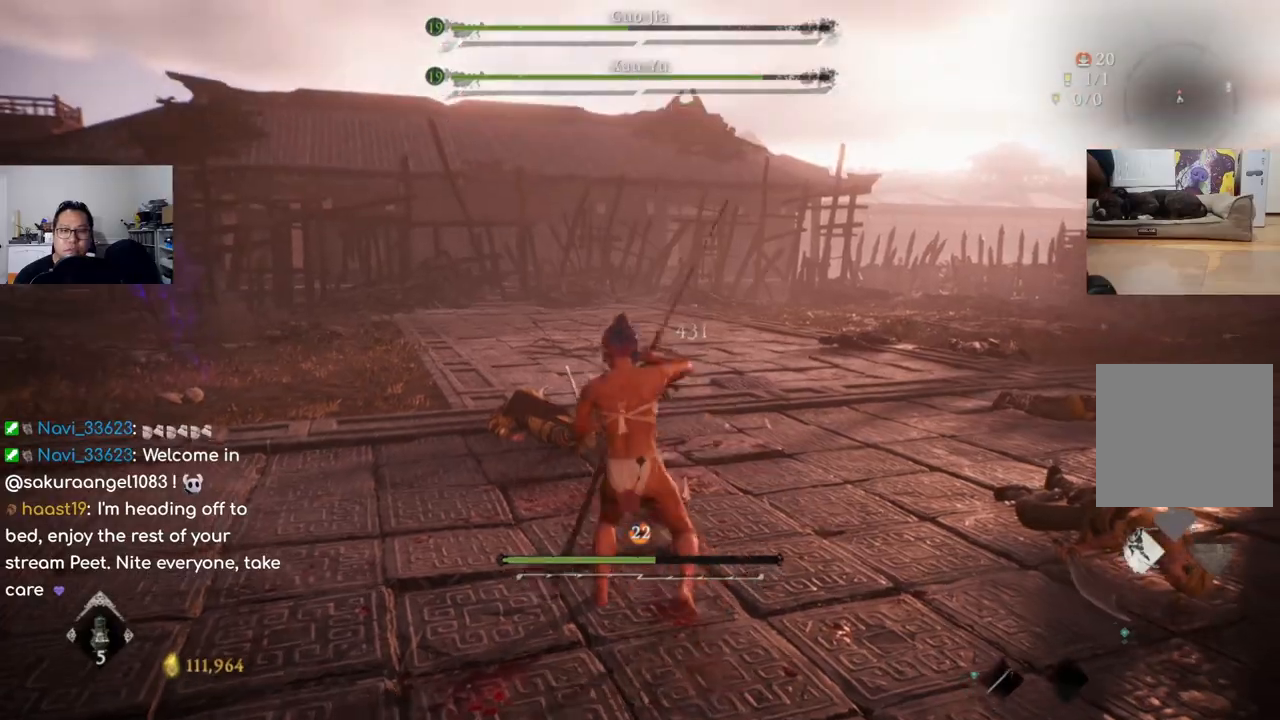
{"buttons": [], "left_stick": "right", "right_stick": "left", "events": [[66, "right_stick", "left"], [400, "B", "down"], [466, "B", "up"]]}
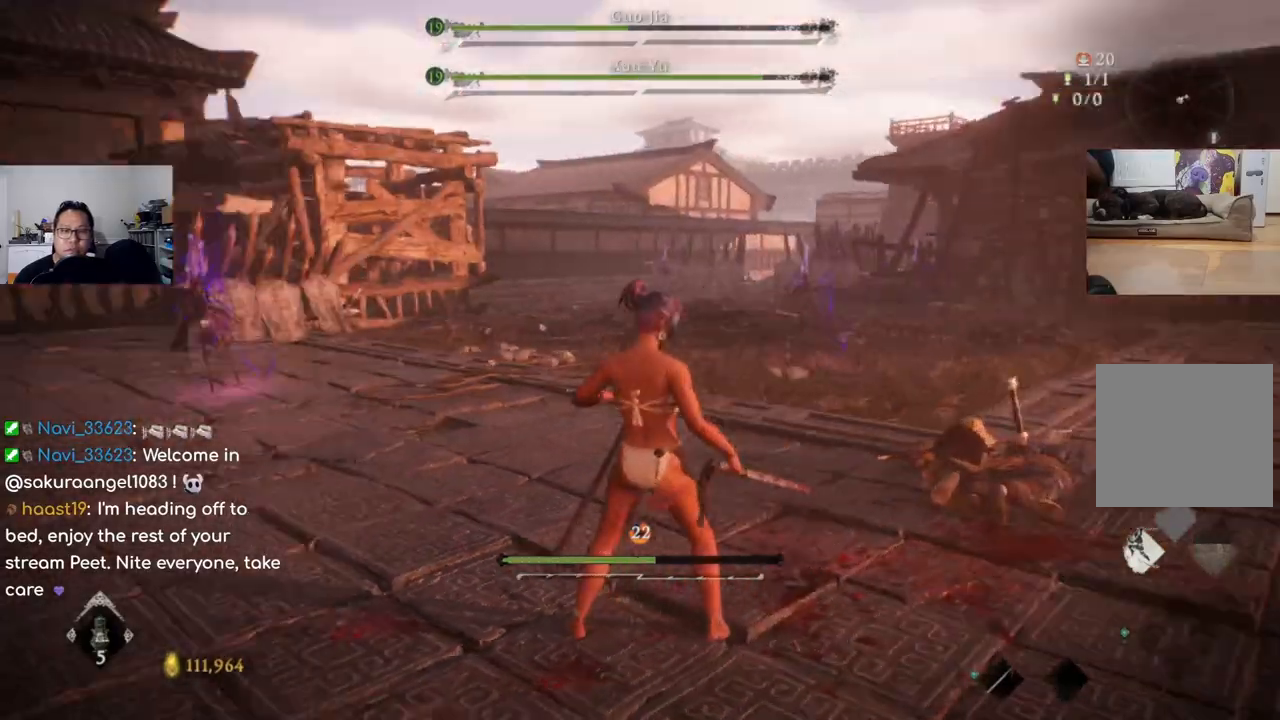
{"buttons": ["B"], "left_stick": "down-right", "right_stick": "center", "events": [[166, "right_stick", "center"], [200, "left_stick", "down-right"], [333, "B", "down"], [433, "B", "up"], [500, "B", "down"]]}
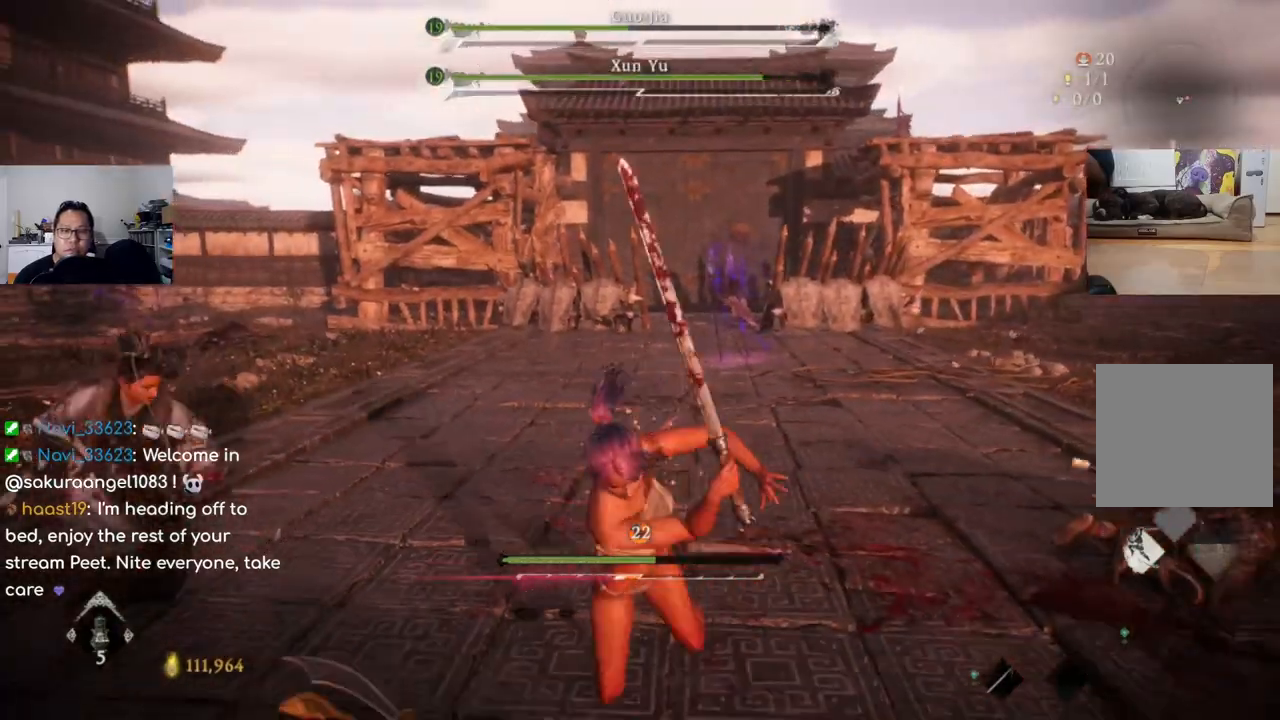
{"buttons": [], "left_stick": "down", "right_stick": "center", "events": [[33, "B", "up"], [233, "left_stick", "down"], [233, "right_stick", "up"], [366, "right_stick", "center"]]}
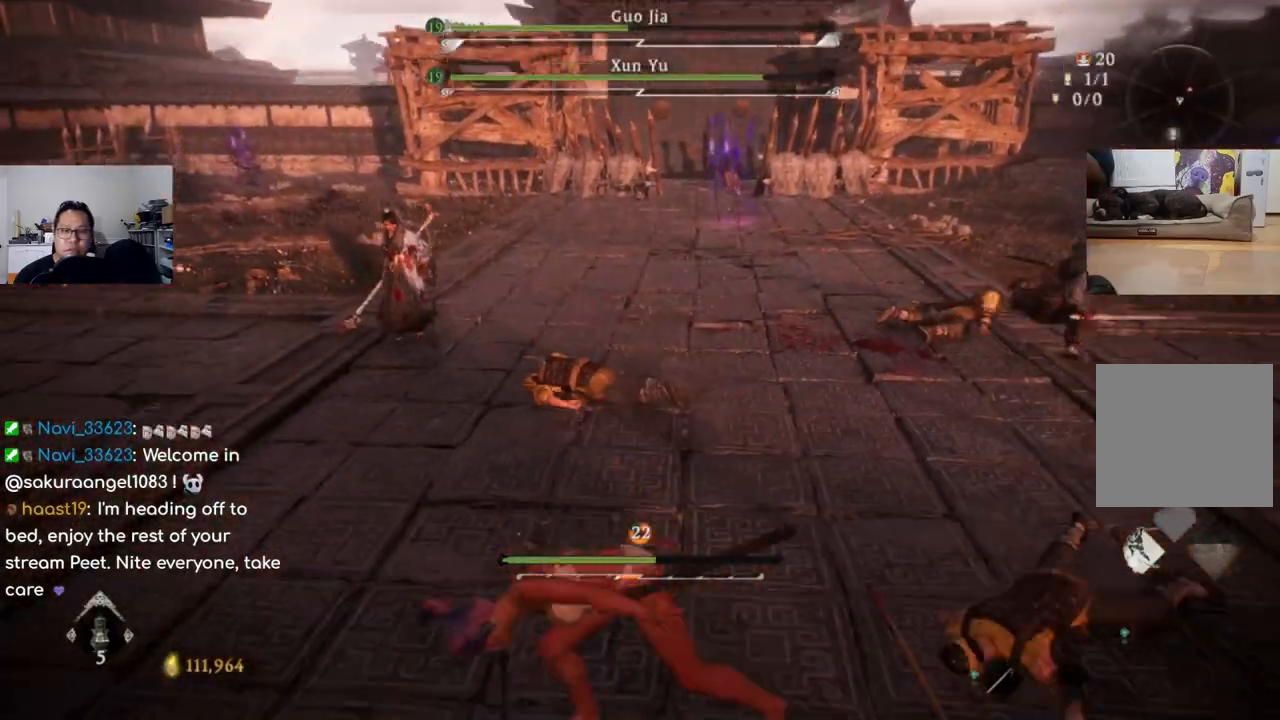
{"buttons": [], "left_stick": "down", "right_stick": "center", "events": [[33, "right_stick", "up"], [200, "right_stick", "center"]]}
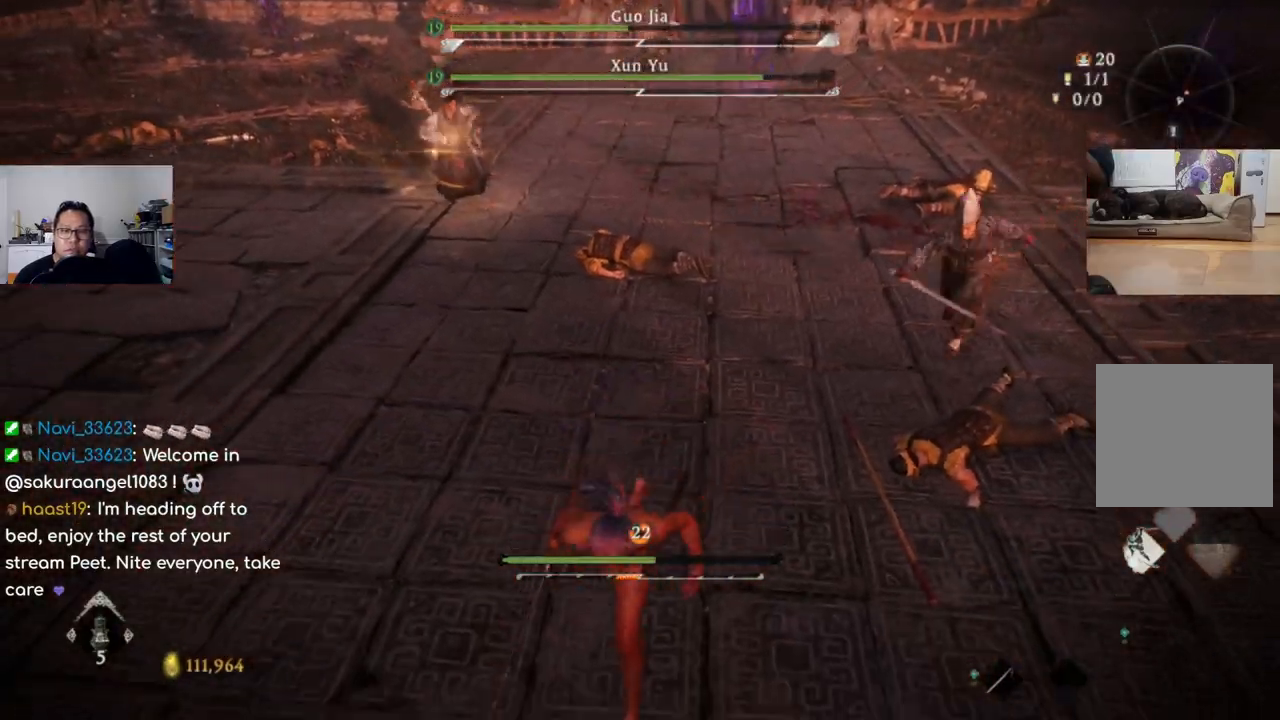
{"buttons": [], "left_stick": "down", "right_stick": "center", "events": []}
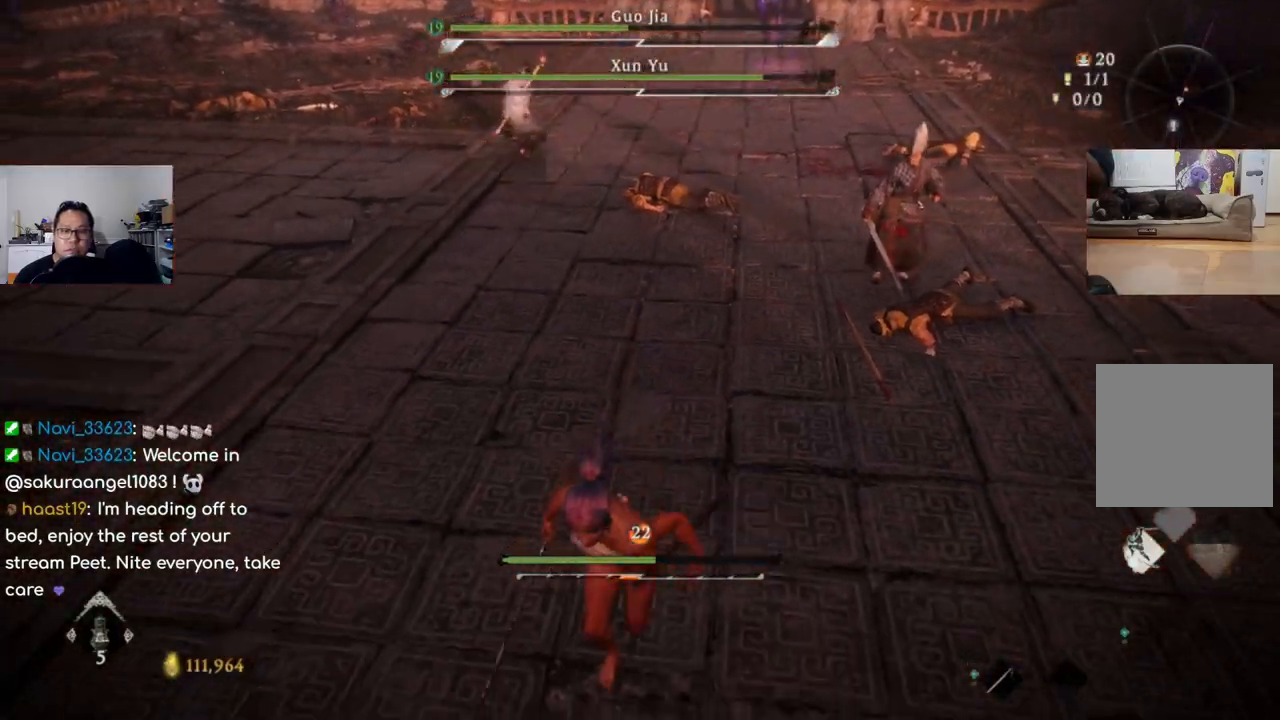
{"buttons": [], "left_stick": "center", "right_stick": "center", "events": [[166, "right_stick", "down-right"], [366, "right_stick", "center"], [400, "left_stick", "left"], [466, "left_stick", "center"]]}
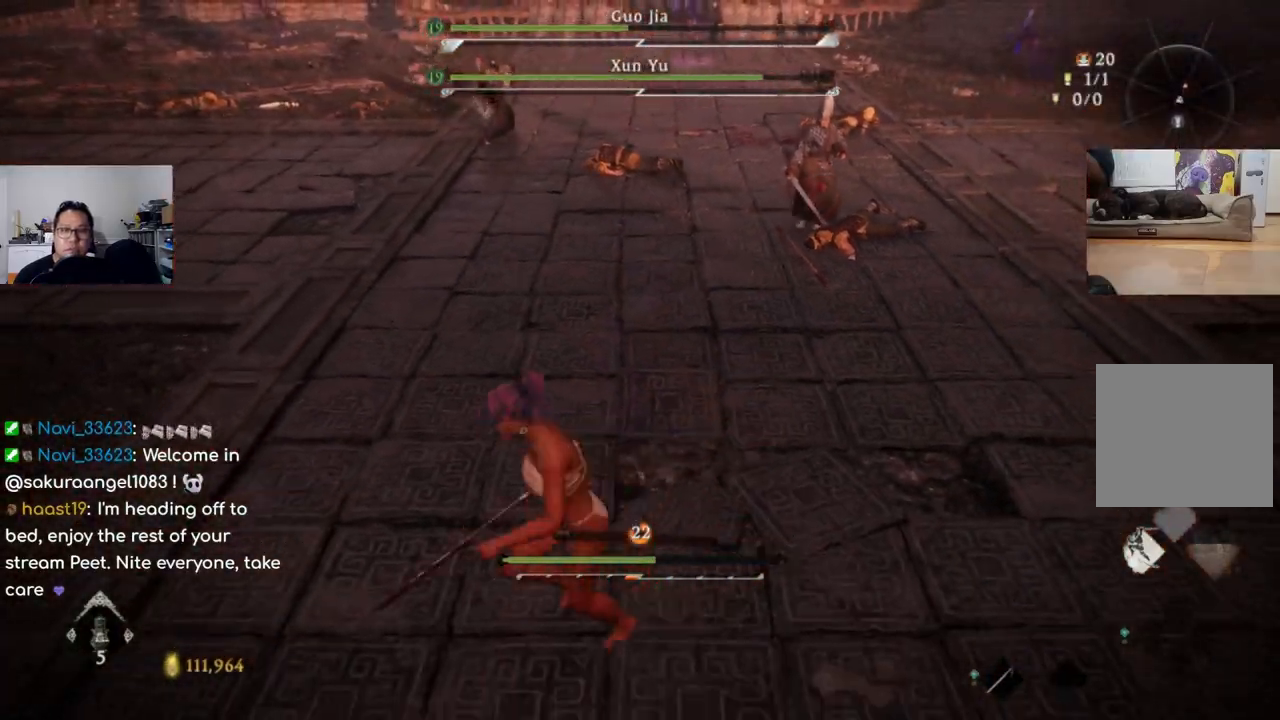
{"buttons": [], "left_stick": "center", "right_stick": "center", "events": [[166, "right_stick", "right"], [300, "right_stick", "center"]]}
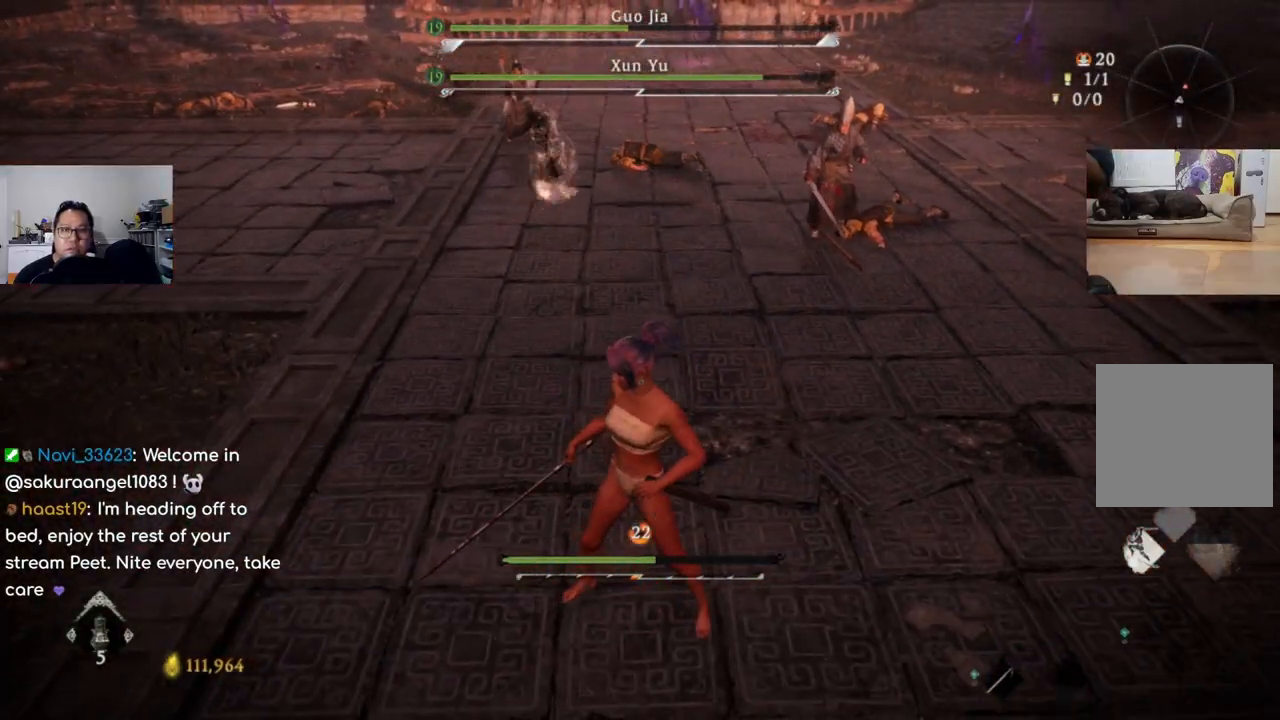
{"buttons": ["L1"], "left_stick": "up-left", "right_stick": "center", "events": [[100, "L1", "down"], [166, "left_stick", "up-left"], [266, "B", "down"], [400, "B", "up"]]}
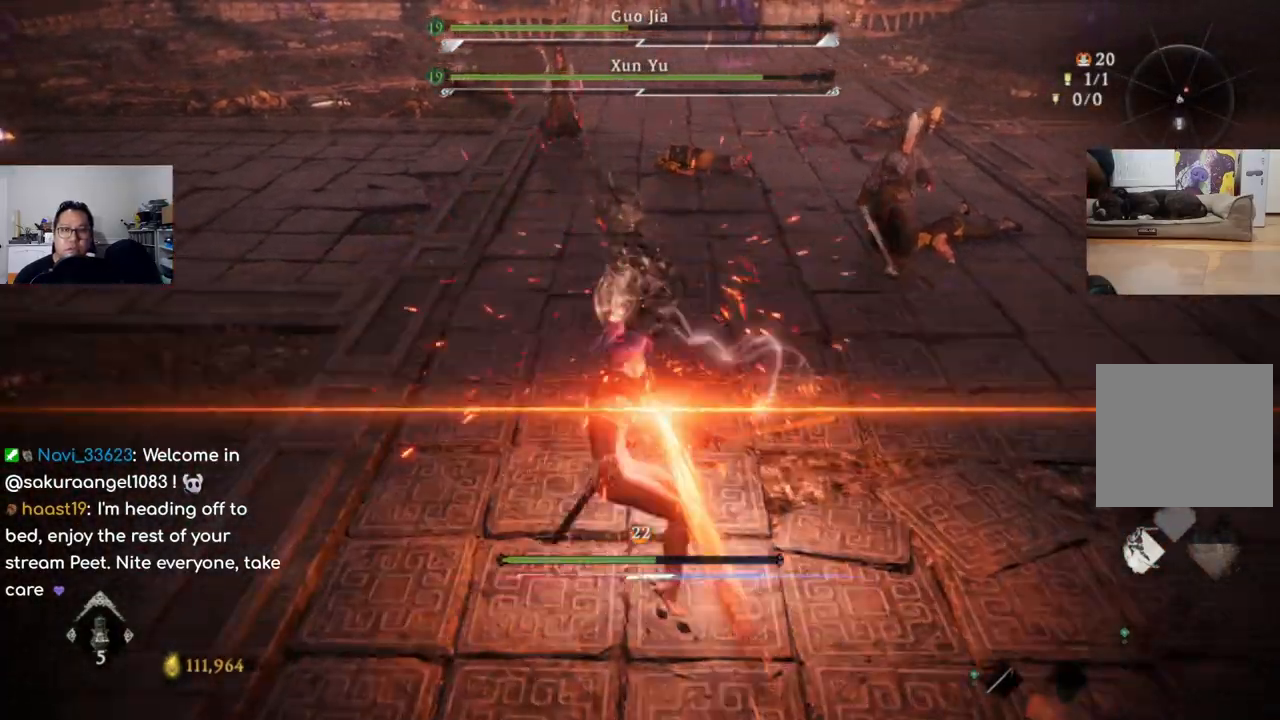
{"buttons": [], "left_stick": "down-left", "right_stick": "center", "events": [[166, "right_stick", "right"], [266, "L1", "up"], [266, "left_stick", "left"], [400, "left_stick", "down-left"], [433, "right_stick", "center"]]}
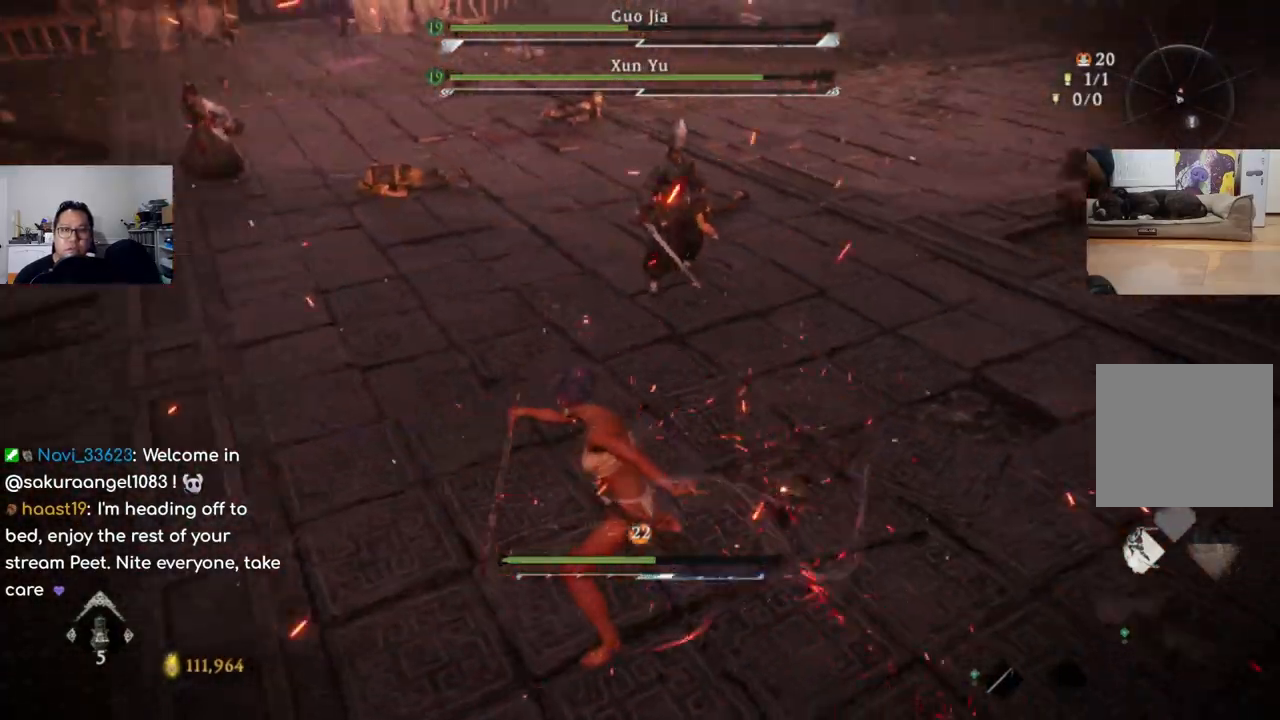
{"buttons": [], "left_stick": "down-left", "right_stick": "center", "events": []}
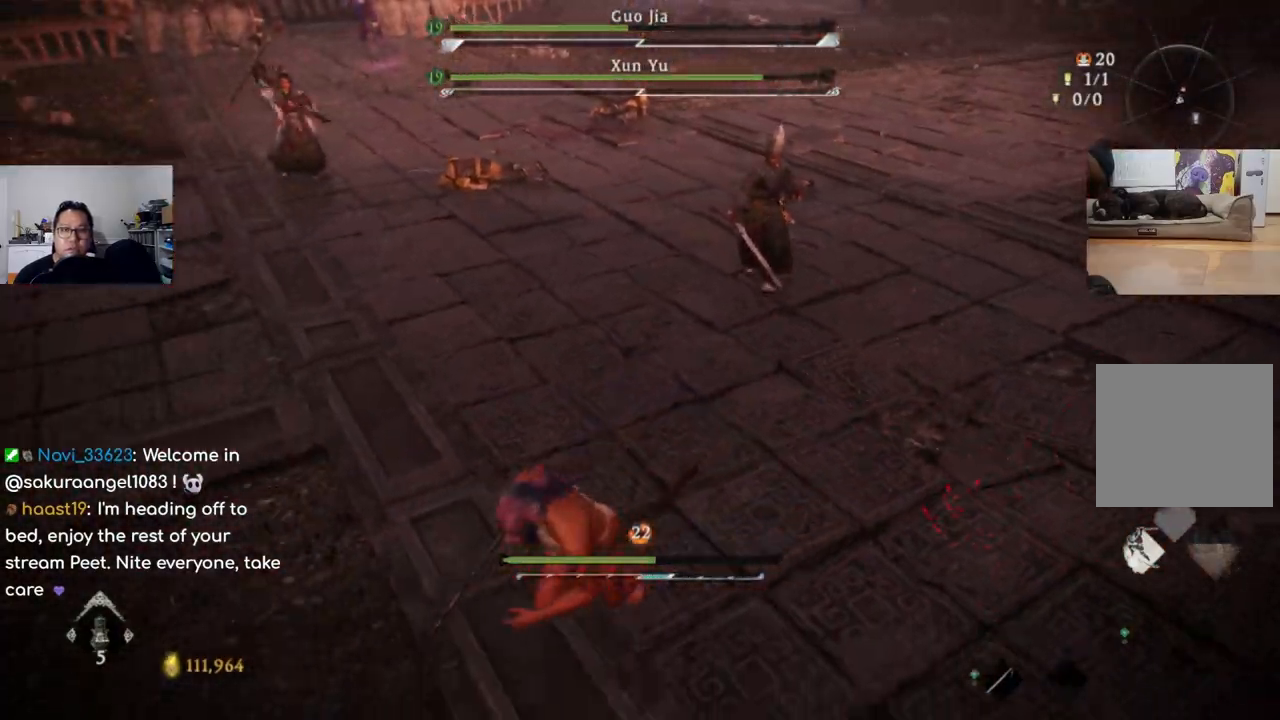
{"buttons": [], "left_stick": "down", "right_stick": "right", "events": [[66, "DPAD_UP", "down"], [133, "DPAD_UP", "up"], [200, "left_stick", "down"], [400, "right_stick", "right"]]}
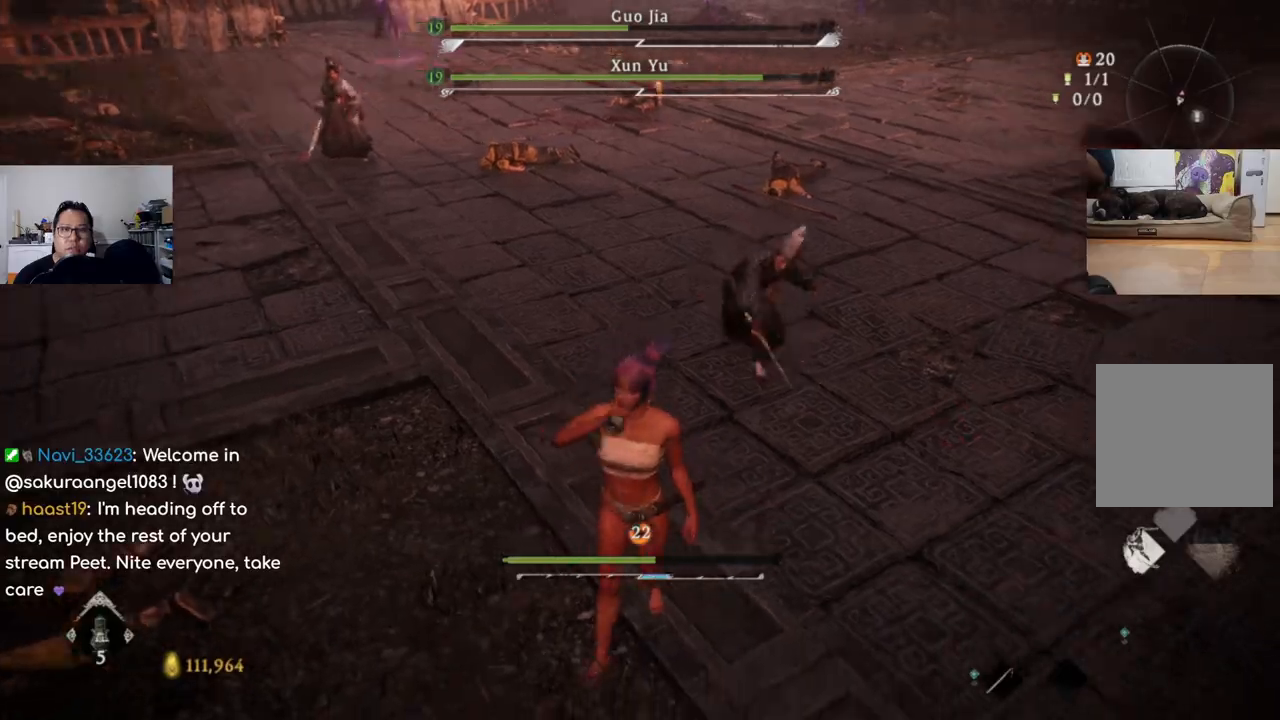
{"buttons": ["L1"], "left_stick": "down", "right_stick": "center", "events": [[66, "L1", "down"], [166, "right_stick", "center"], [300, "B", "down"], [433, "B", "up"]]}
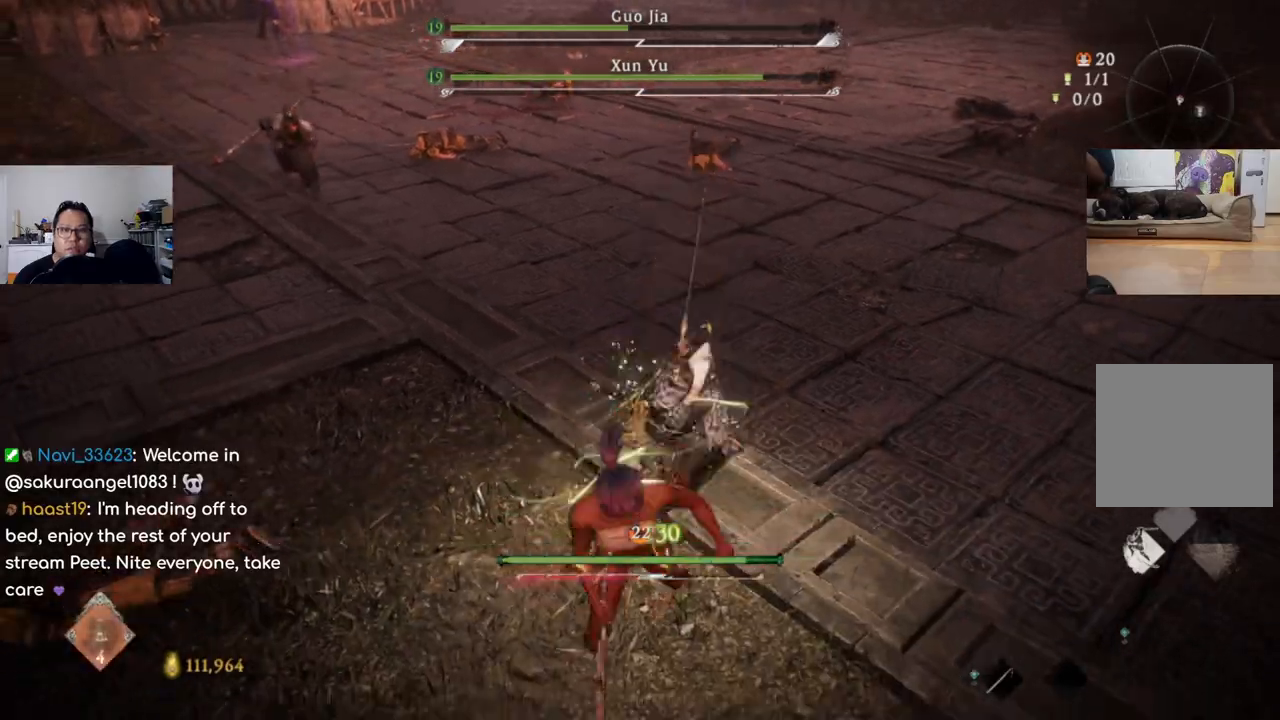
{"buttons": [], "left_stick": "up-right", "right_stick": "center", "events": [[333, "L1", "up"], [366, "left_stick", "right"], [400, "X", "down"], [433, "left_stick", "up-right"], [466, "X", "up"]]}
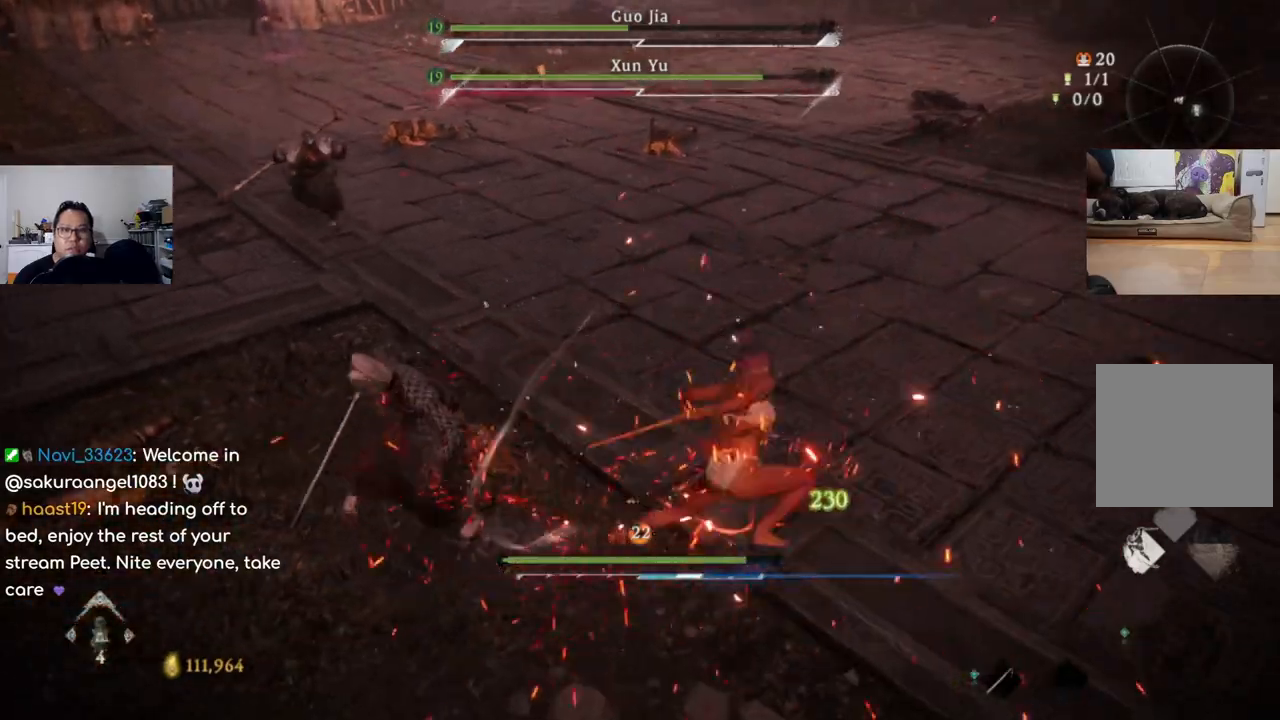
{"buttons": [], "left_stick": "left", "right_stick": "center", "events": [[33, "X", "down"], [66, "X", "up"], [100, "left_stick", "up-left"], [266, "X", "down"], [266, "left_stick", "left"], [333, "X", "up"], [400, "X", "down"], [433, "X", "up"]]}
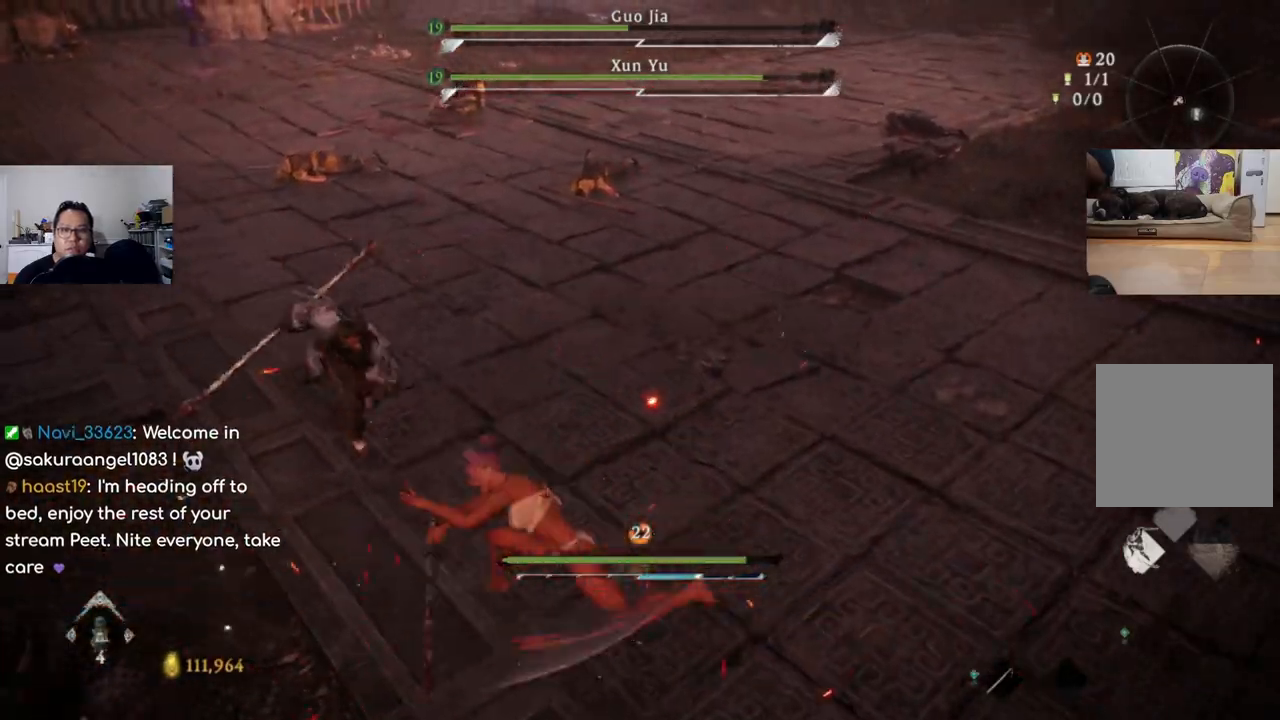
{"buttons": [], "left_stick": "up-right", "right_stick": "center", "events": [[166, "B", "down"], [166, "left_stick", "up-right"], [266, "B", "up"], [300, "B", "down"], [366, "B", "up"], [433, "B", "down"], [500, "B", "up"]]}
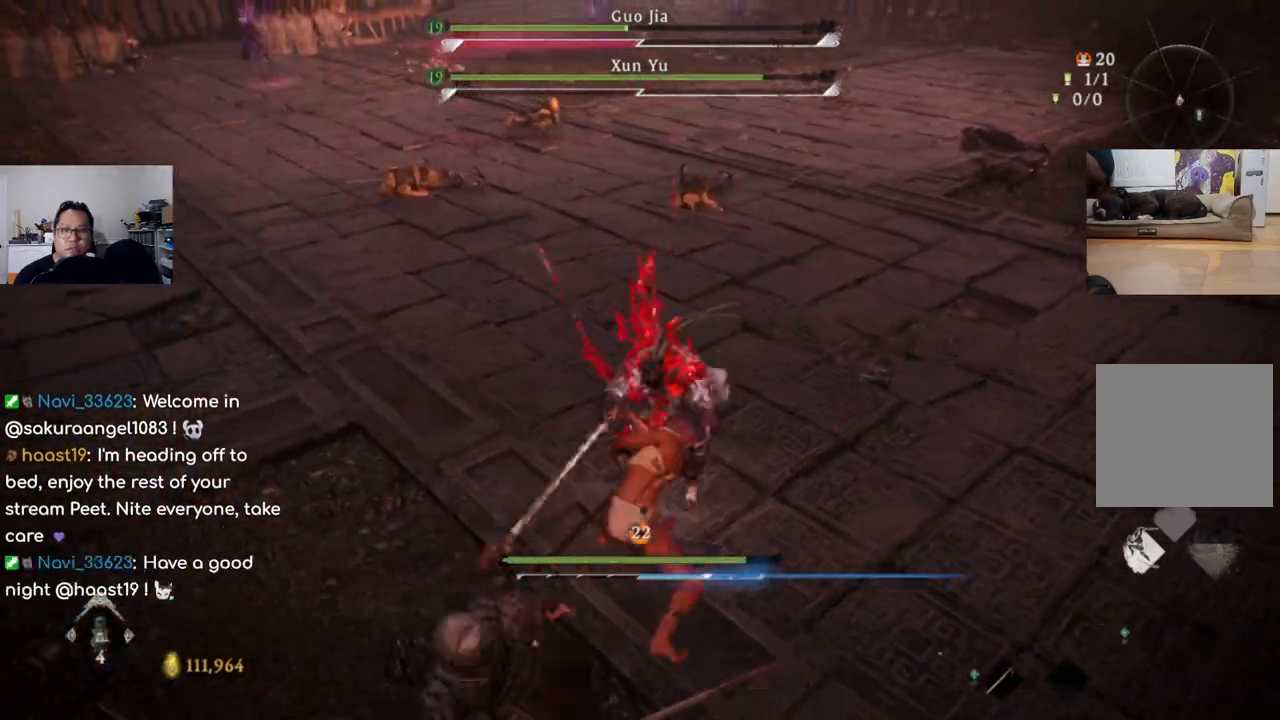
{"buttons": ["B"], "left_stick": "up-right", "right_stick": "center", "events": [[66, "B", "down"], [133, "B", "up"], [200, "B", "down"], [266, "B", "up"], [366, "B", "down"], [400, "B", "up"], [466, "B", "down"]]}
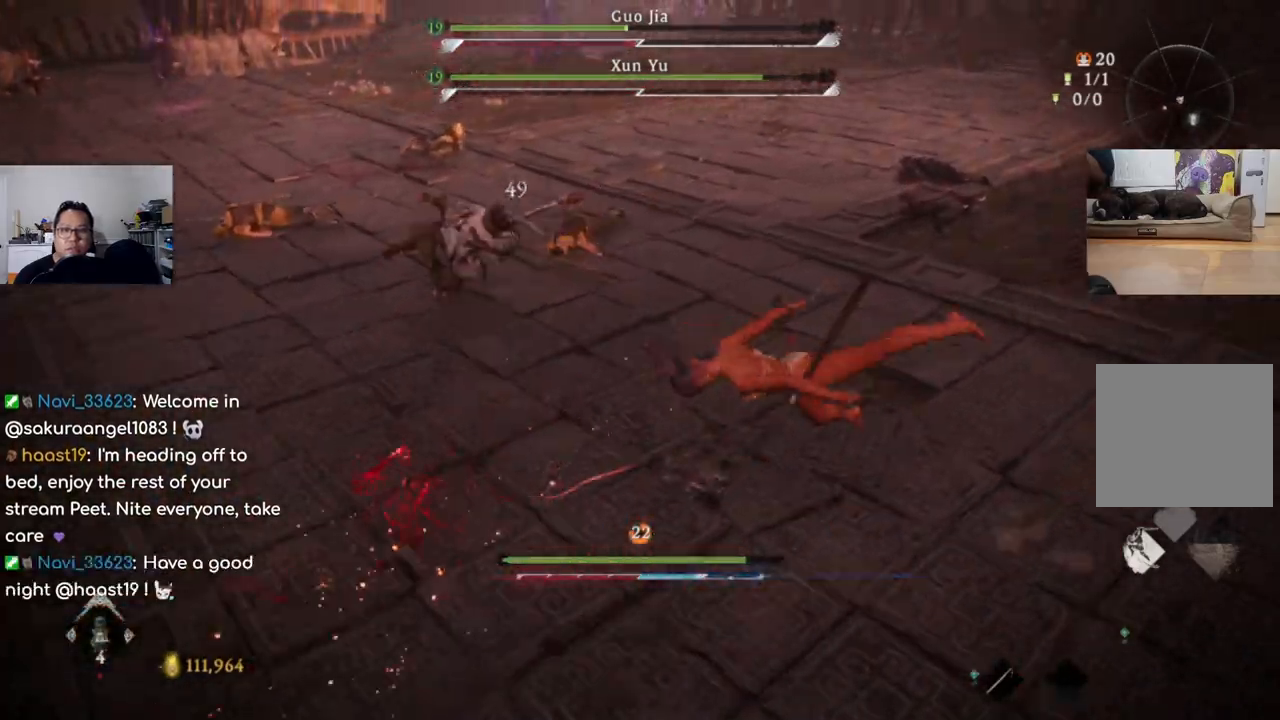
{"buttons": ["B"], "left_stick": "up-right", "right_stick": "center", "events": [[33, "B", "up"], [133, "B", "down"], [200, "B", "up"], [266, "B", "down"], [333, "B", "up"], [366, "B", "down"], [433, "B", "up"], [500, "B", "down"]]}
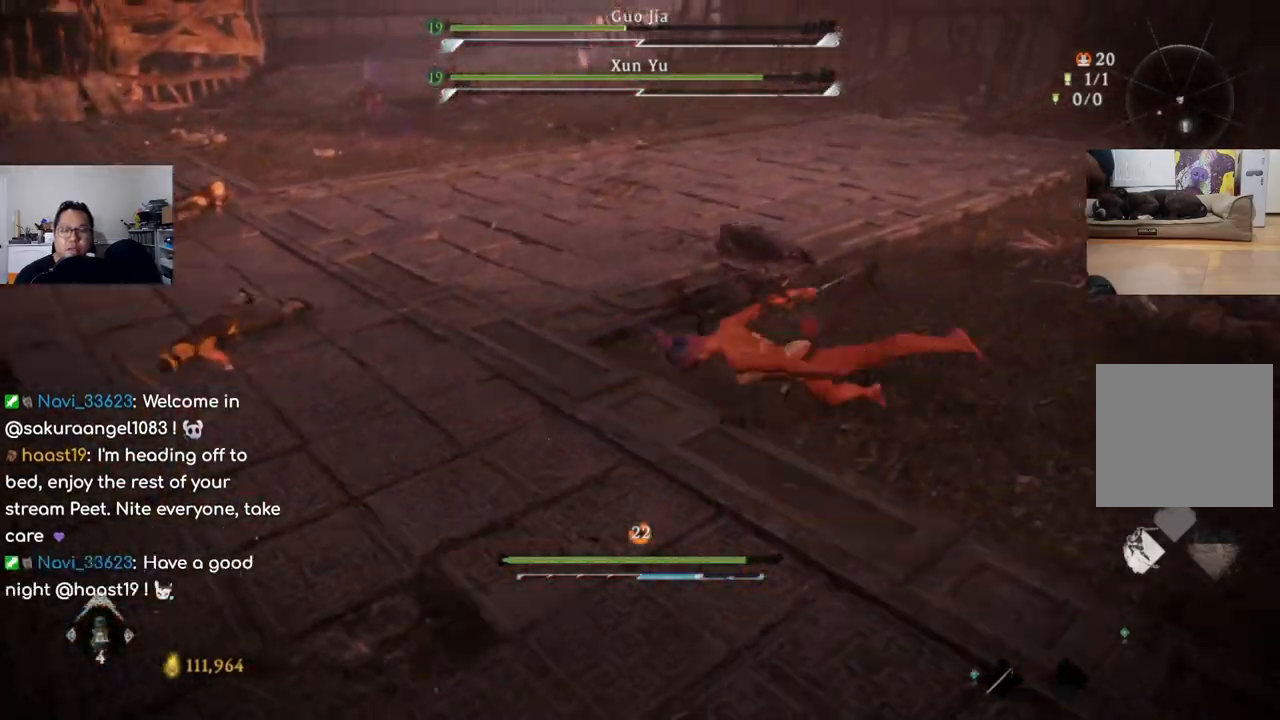
{"buttons": [], "left_stick": "up-right", "right_stick": "center", "events": [[66, "B", "up"], [133, "B", "down"], [200, "B", "up"], [266, "B", "down"], [333, "B", "up"], [400, "B", "down"], [466, "B", "up"]]}
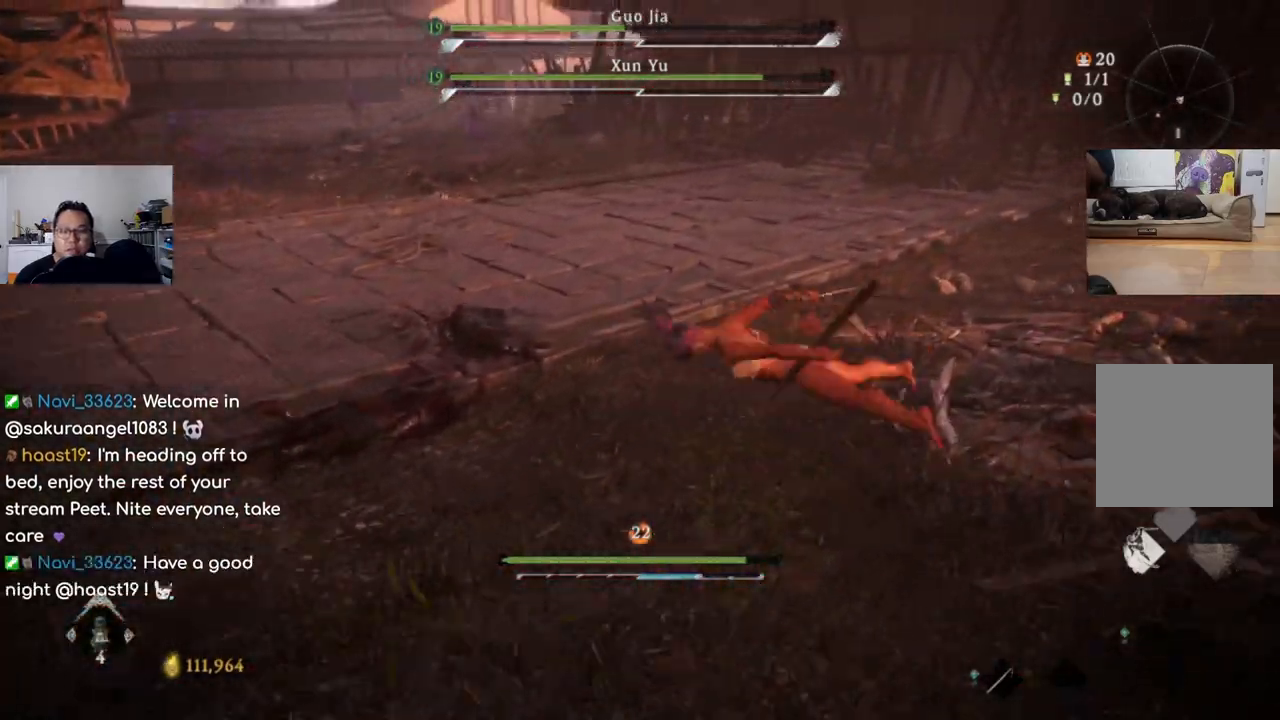
{"buttons": [], "left_stick": "up-right", "right_stick": "left", "events": [[133, "right_stick", "left"]]}
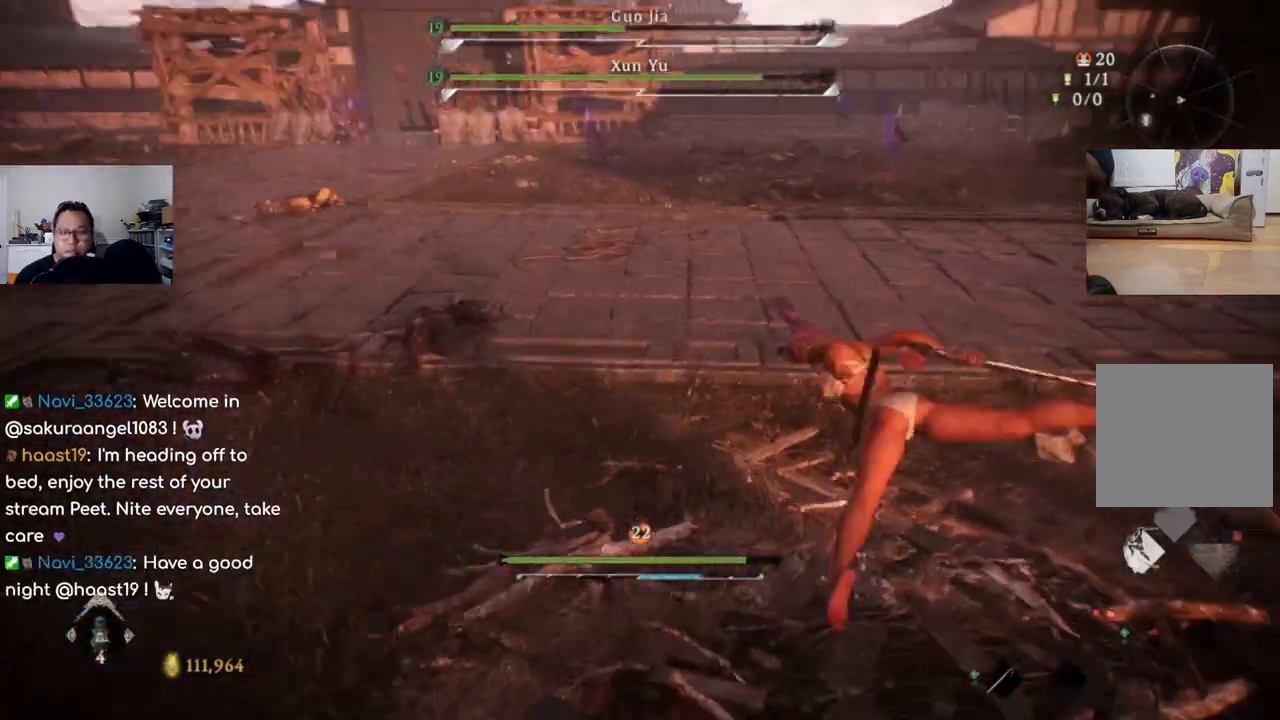
{"buttons": [], "left_stick": "right", "right_stick": "center", "events": [[100, "left_stick", "right"], [300, "right_stick", "center"], [400, "B", "down"], [500, "B", "up"]]}
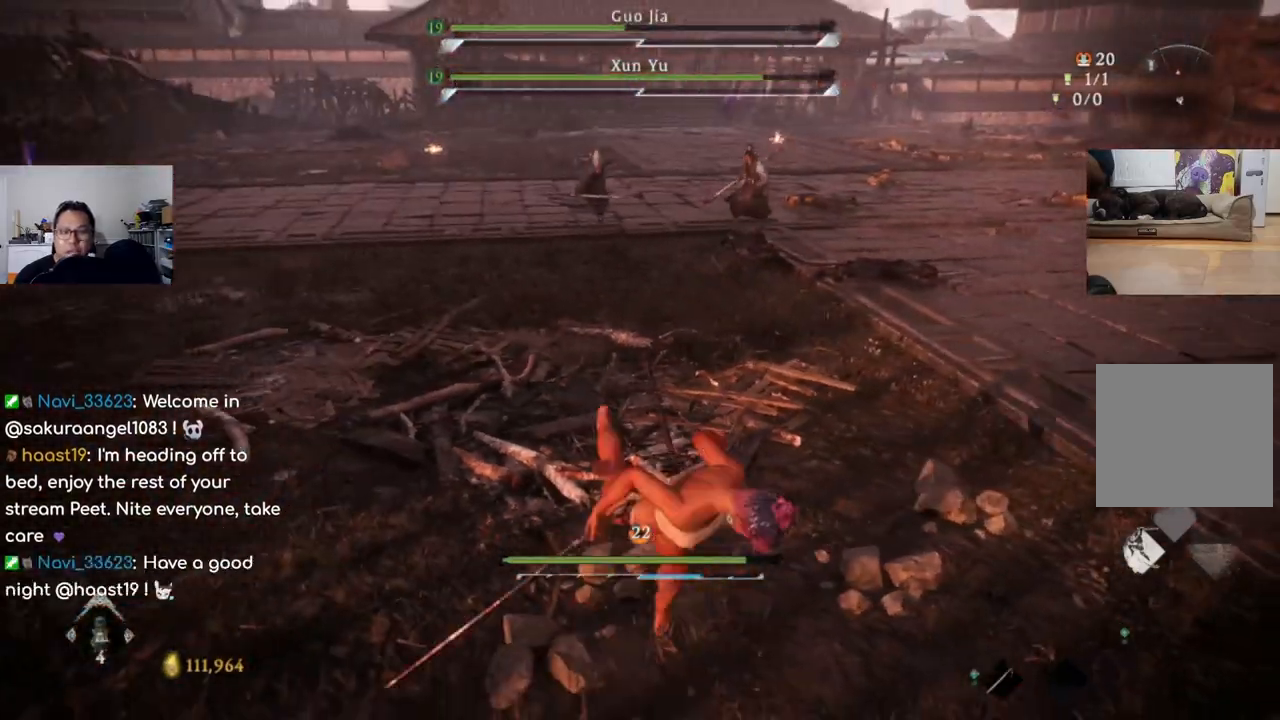
{"buttons": [], "left_stick": "center", "right_stick": "center", "events": [[333, "left_stick", "center"]]}
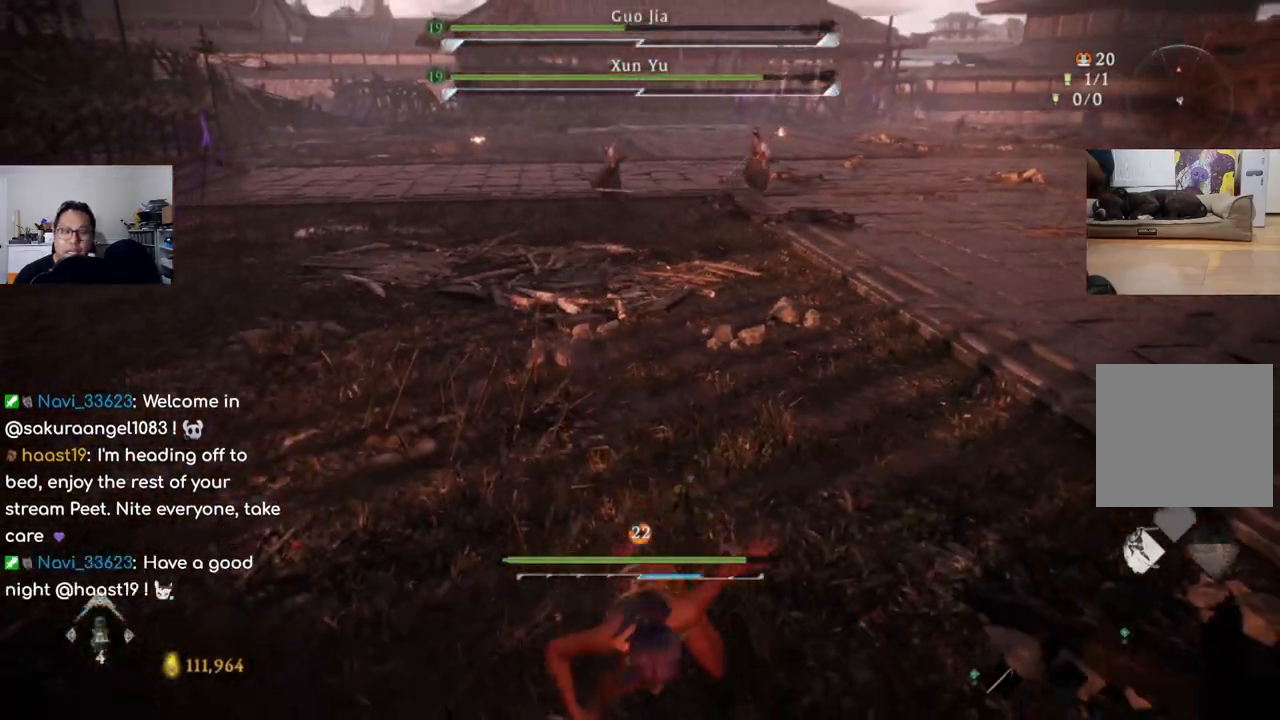
{"buttons": [], "left_stick": "up-right", "right_stick": "left", "events": [[33, "left_stick", "up-right"], [400, "right_stick", "left"]]}
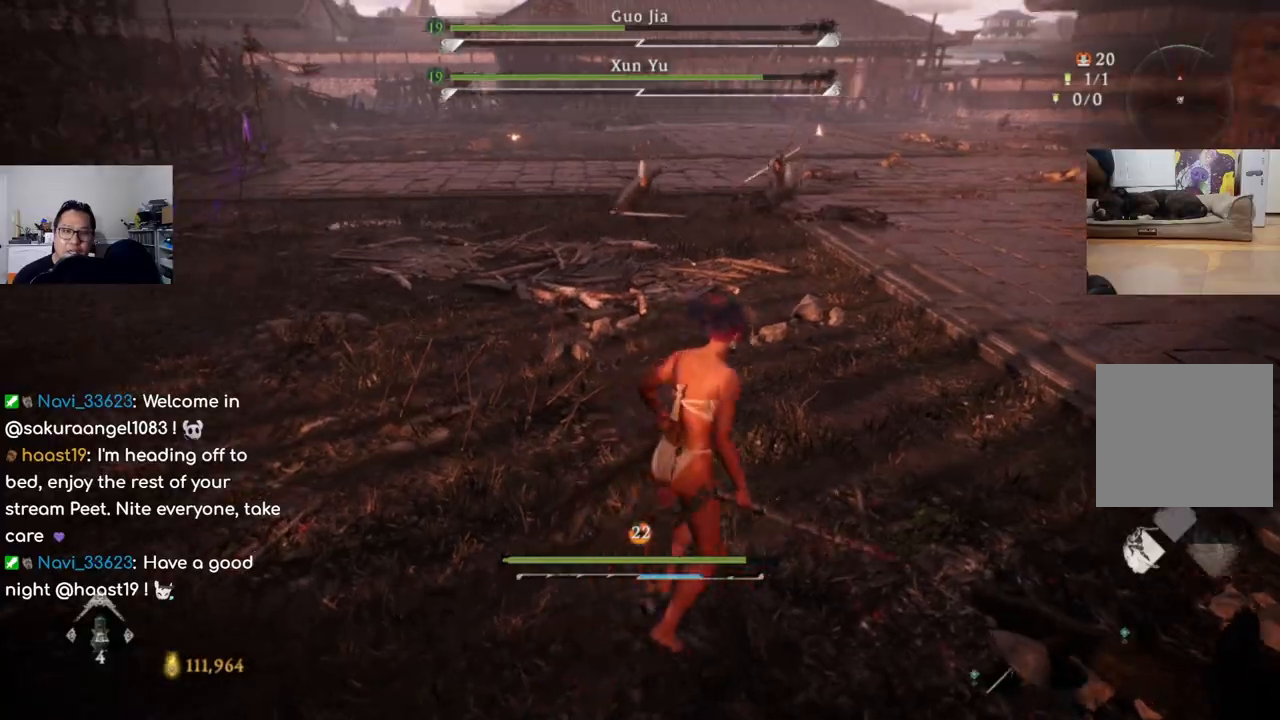
{"buttons": [], "left_stick": "right", "right_stick": "left", "events": [[133, "left_stick", "right"]]}
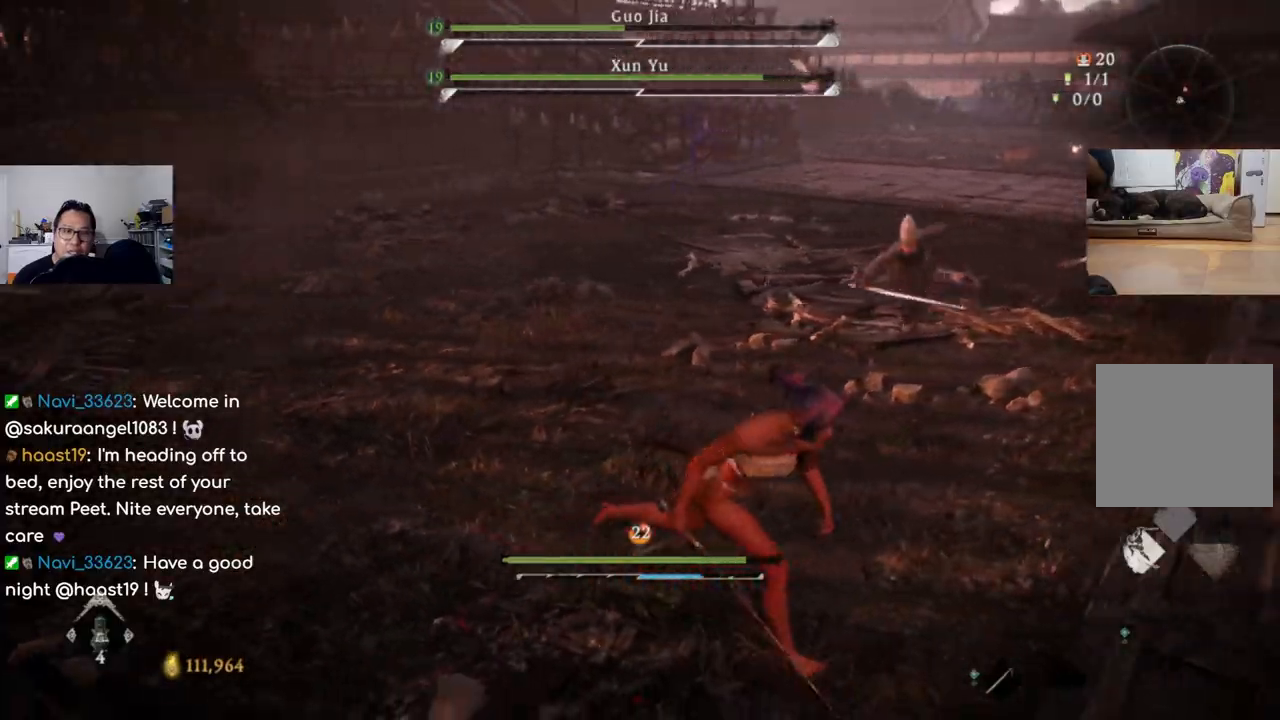
{"buttons": ["L1"], "left_stick": "down-right", "right_stick": "center", "events": [[33, "left_stick", "down-right"], [33, "right_stick", "center"], [500, "L1", "down"]]}
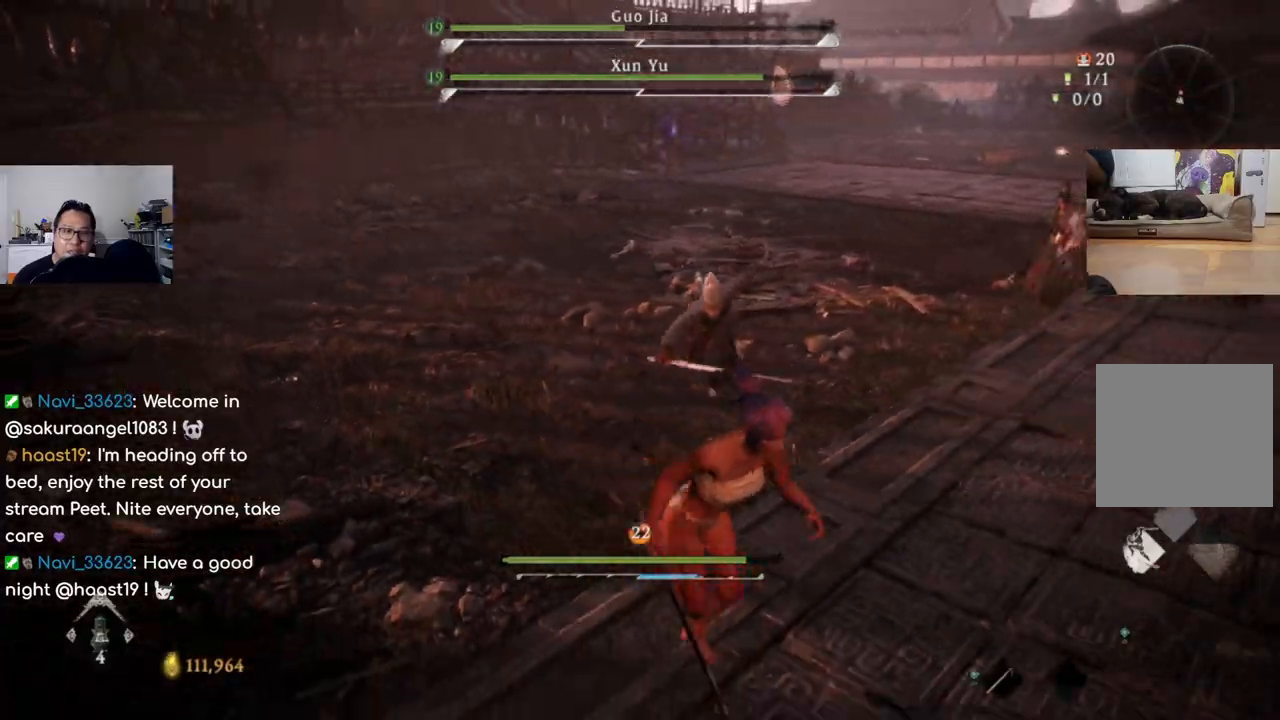
{"buttons": ["L1"], "left_stick": "down-right", "right_stick": "center", "events": []}
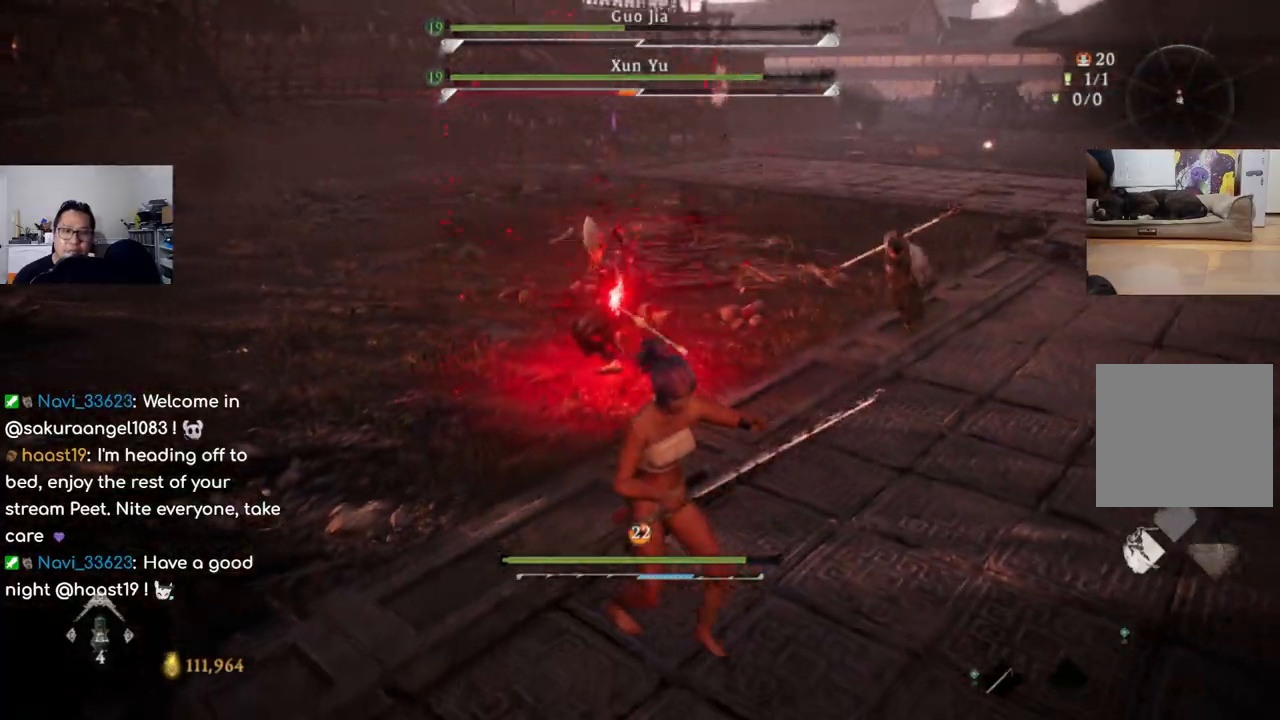
{"buttons": ["L1"], "left_stick": "down-right", "right_stick": "center", "events": [[200, "B", "down"], [333, "B", "up"]]}